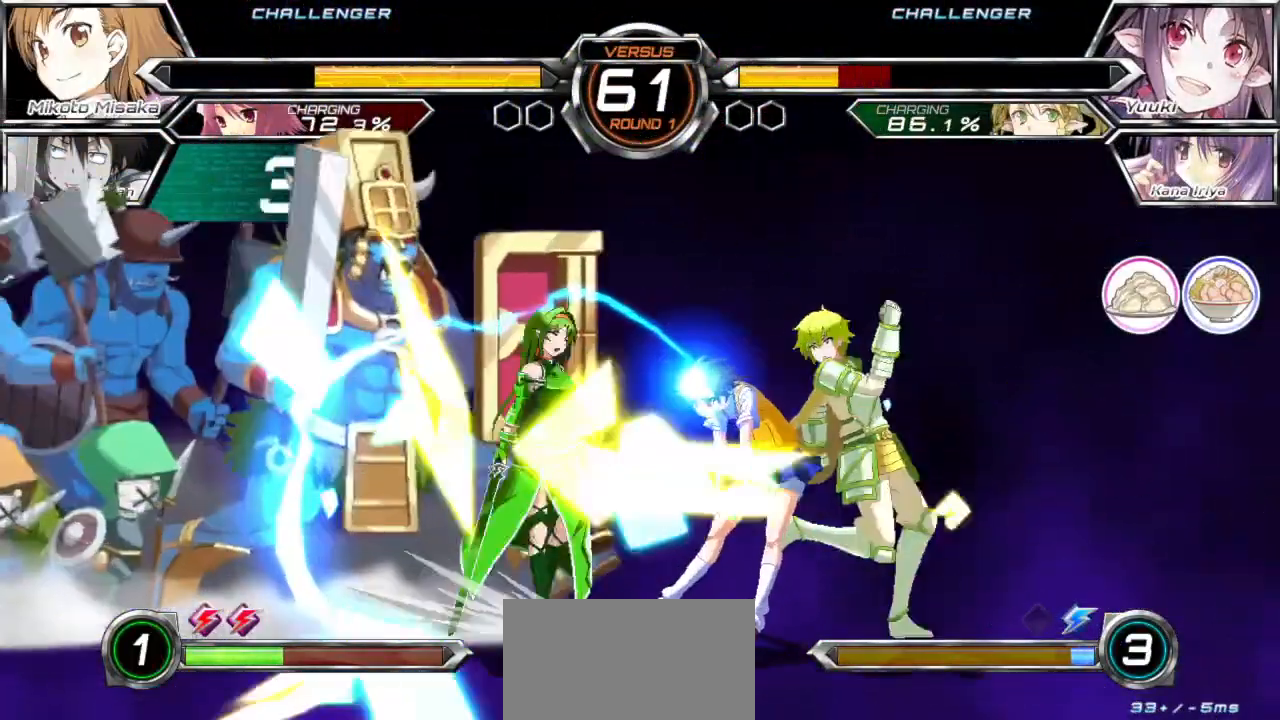
Gameplay with a controller (arcade stick); each line is a JSON object with the inputs held at the frame after it (dt_ms = milliseconds from this image to that frame). "events" lists button and stick changes between this image and that frame as [ms after this image, input, new state], when the widget could be followed in between. Not read: L3 R3.
{"dt_ms": 500, "buttons": [], "left_stick": "center", "events": []}
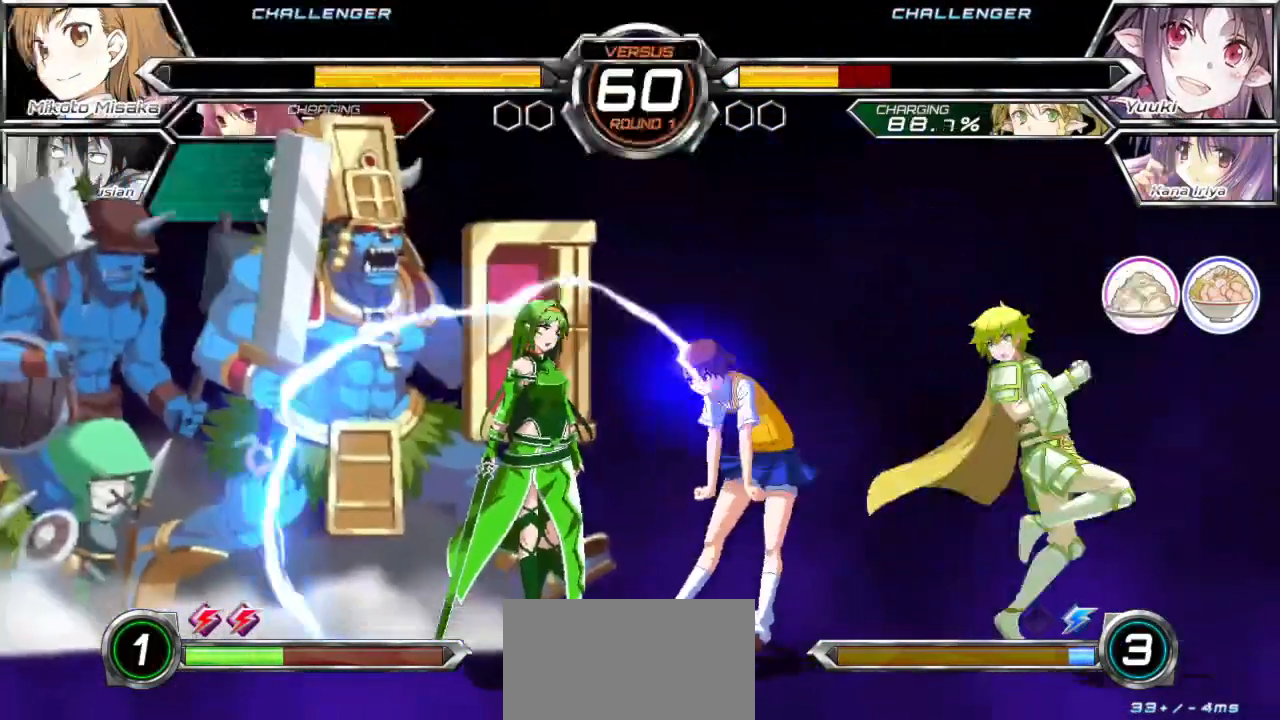
{"dt_ms": 500, "buttons": [], "left_stick": "center", "events": []}
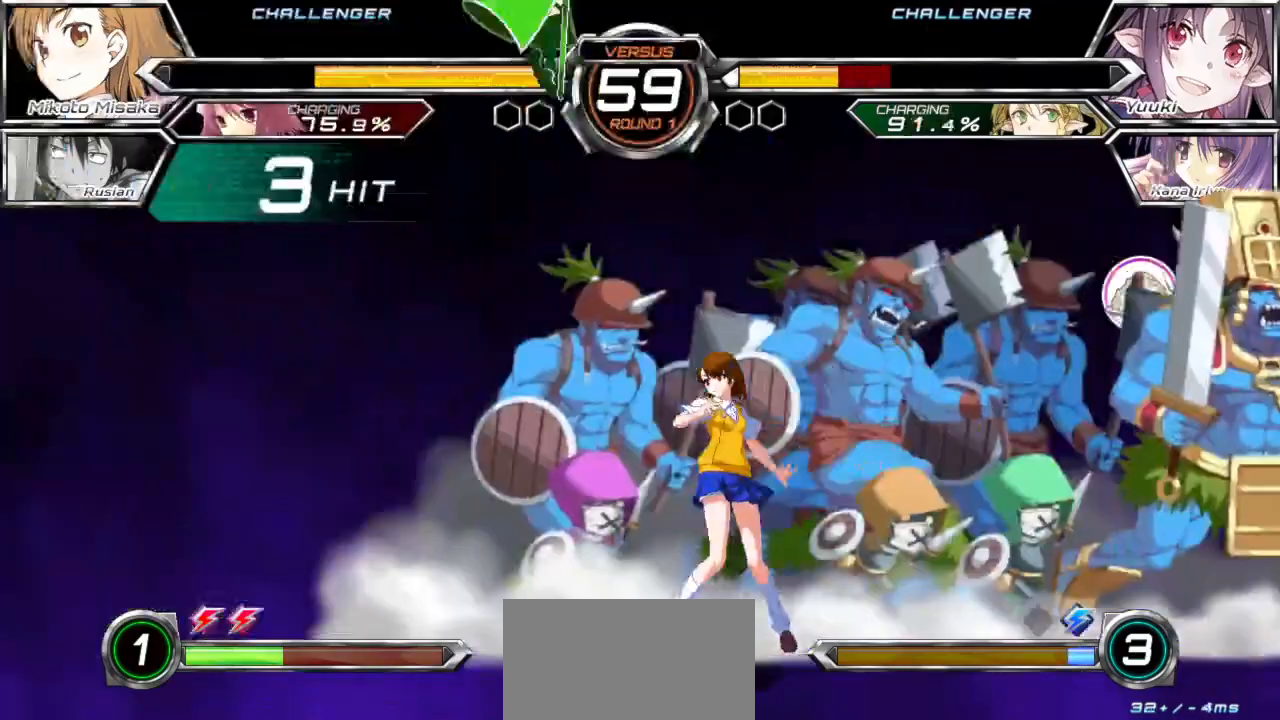
{"dt_ms": 500, "buttons": [], "left_stick": "center", "events": [[250, "CROSS", "down"], [250, "TRIANGLE", "down"], [333, "CROSS", "up"], [333, "TRIANGLE", "up"]]}
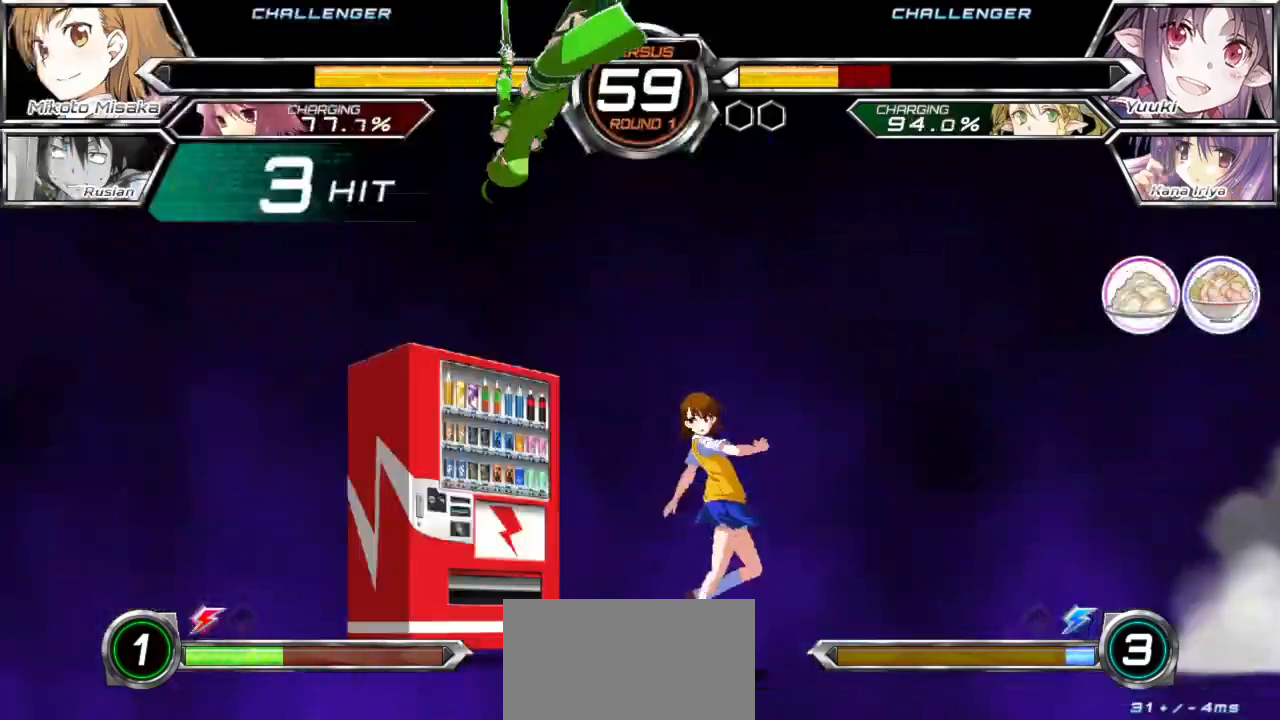
{"dt_ms": 1000, "buttons": [], "left_stick": "center"}
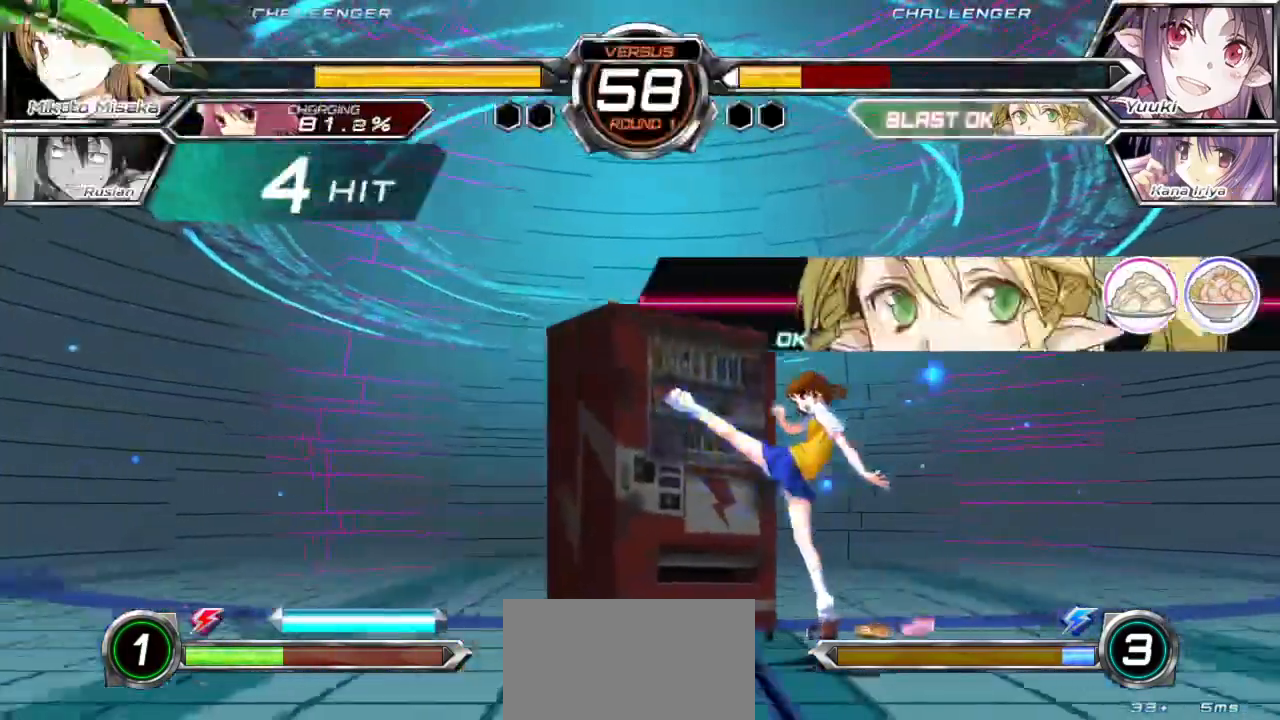
{"dt_ms": 500, "buttons": [], "left_stick": "left", "events": [[483, "left_stick", "left"]]}
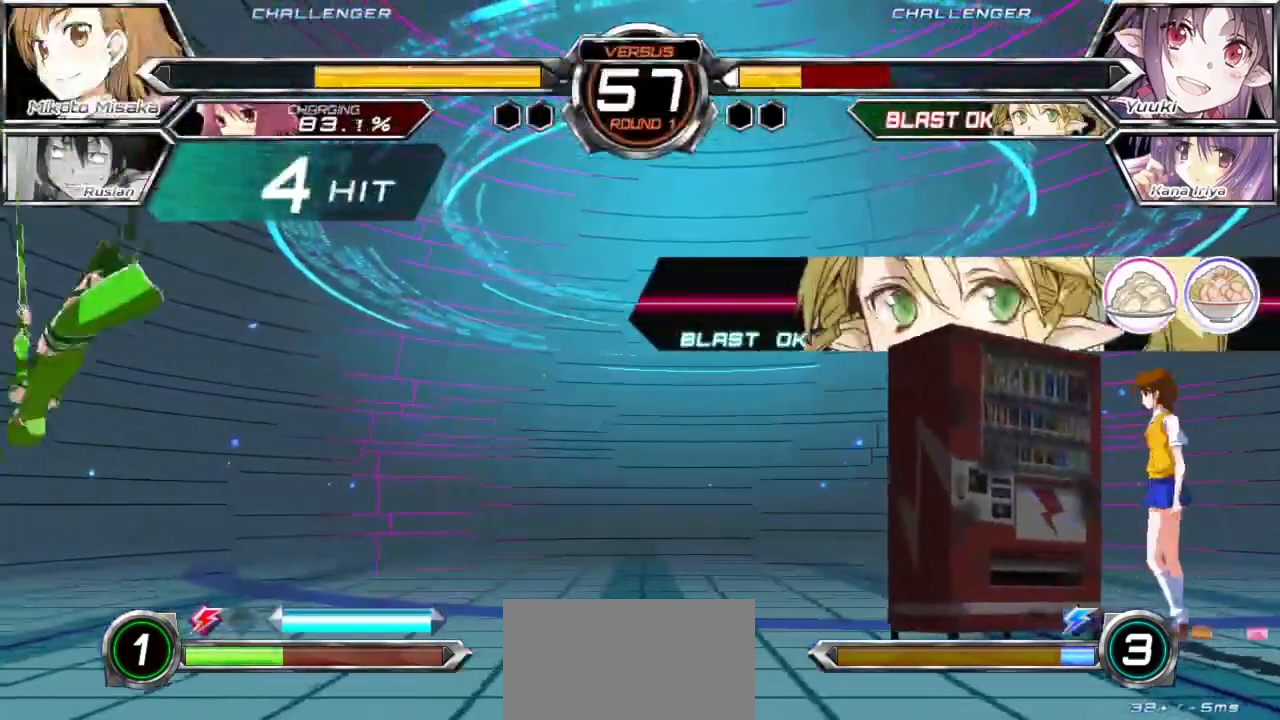
{"dt_ms": 500, "buttons": [], "left_stick": "left", "events": [[67, "left_stick", "center"], [133, "left_stick", "left"], [317, "left_stick", "center"], [483, "left_stick", "left"]]}
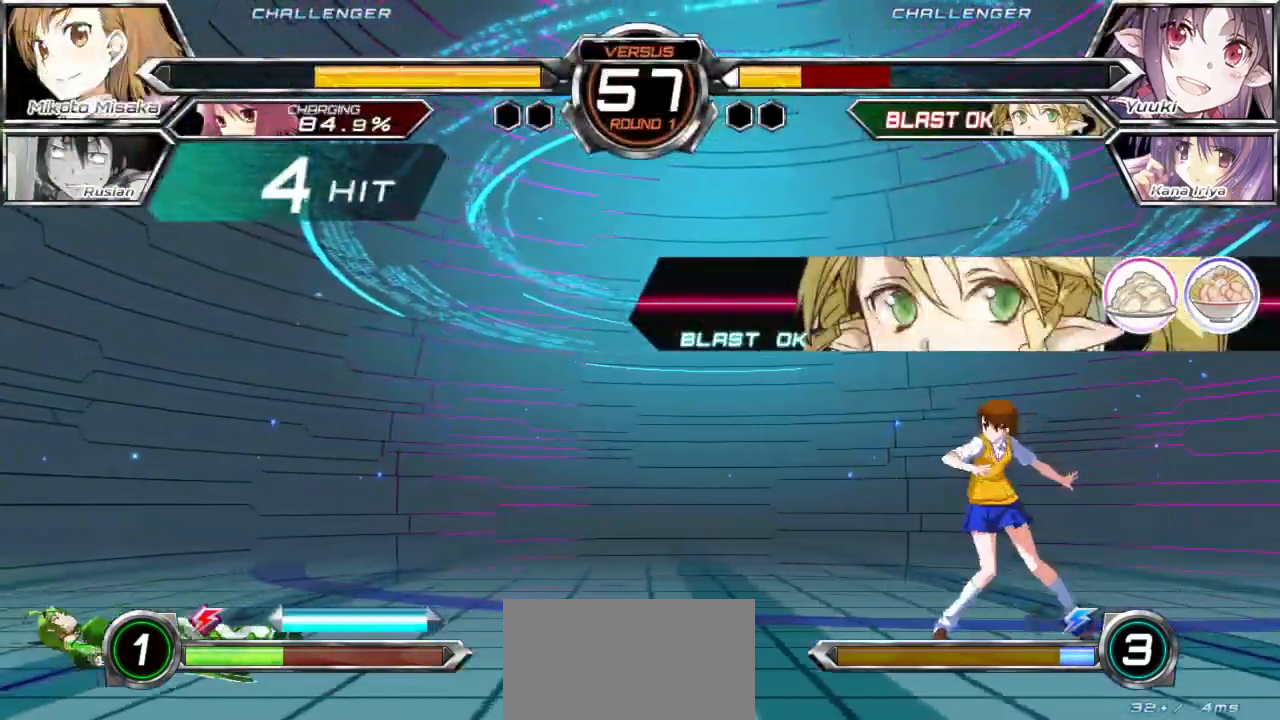
{"dt_ms": 500, "buttons": ["TRIANGLE"], "left_stick": "center", "events": [[33, "left_stick", "center"], [100, "left_stick", "left"], [217, "left_stick", "center"], [233, "TRIANGLE", "down"]]}
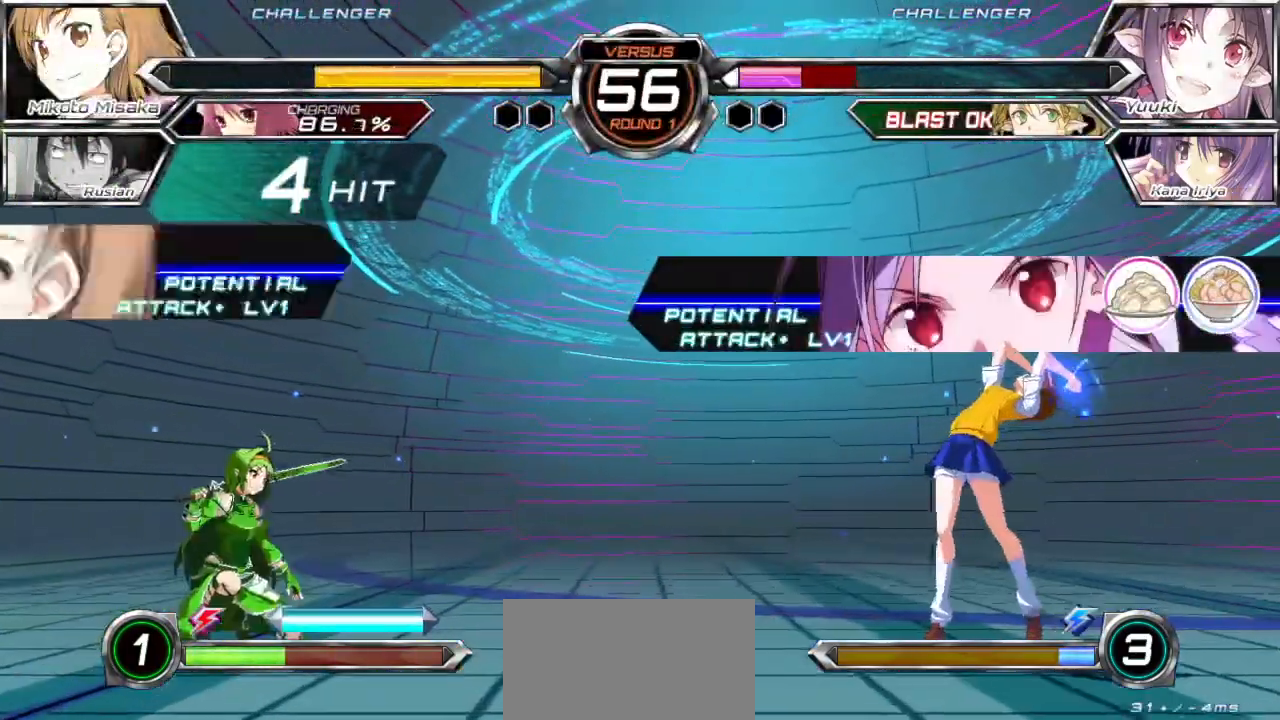
{"dt_ms": 500, "buttons": [], "left_stick": "center", "events": [[33, "left_stick", "up-left"], [383, "TRIANGLE", "up"], [433, "left_stick", "center"]]}
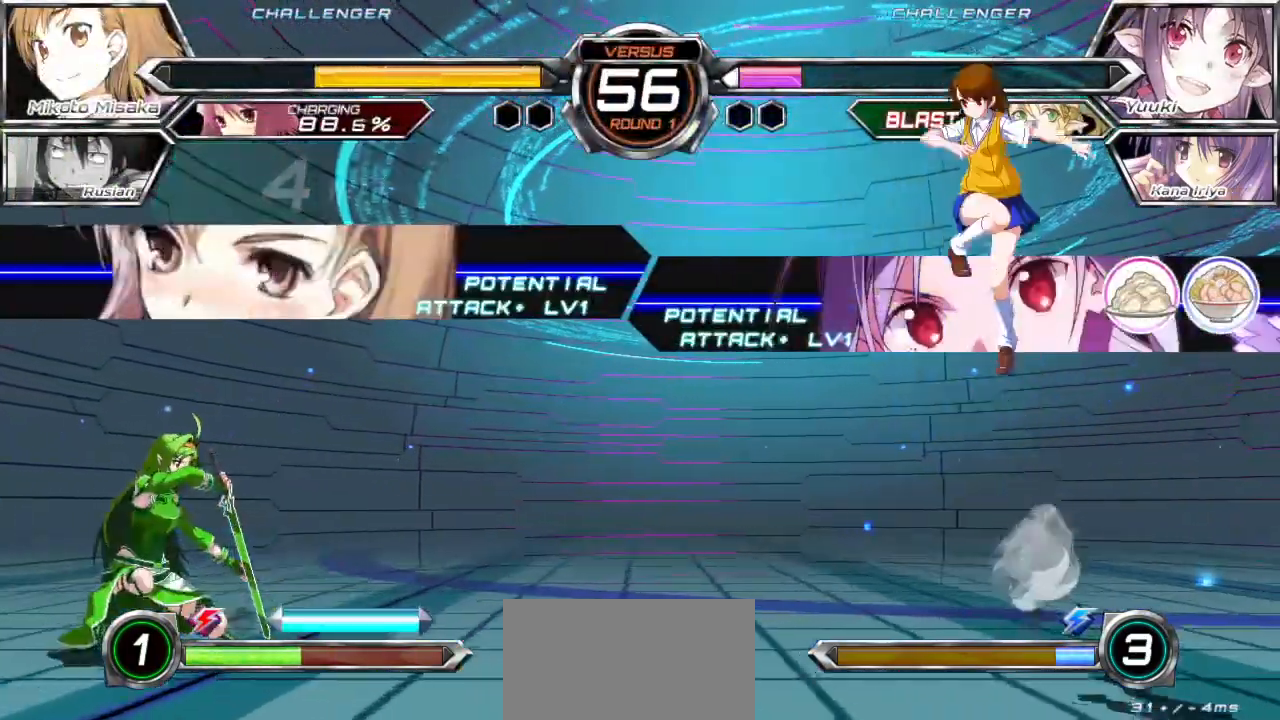
{"dt_ms": 500, "buttons": ["TRIANGLE"], "left_stick": "right", "events": [[133, "left_stick", "right"], [217, "left_stick", "up-right"], [333, "left_stick", "right"], [450, "TRIANGLE", "down"]]}
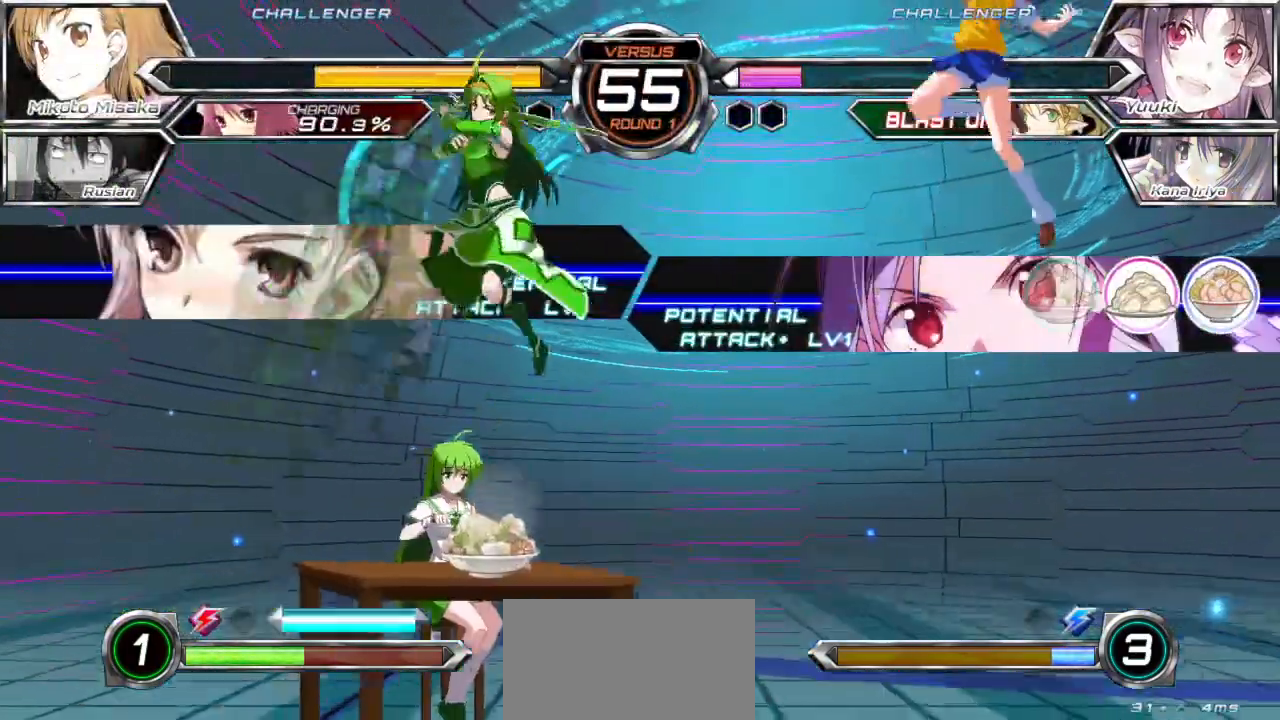
{"dt_ms": 500, "buttons": [], "left_stick": "right", "events": [[117, "TRIANGLE", "up"]]}
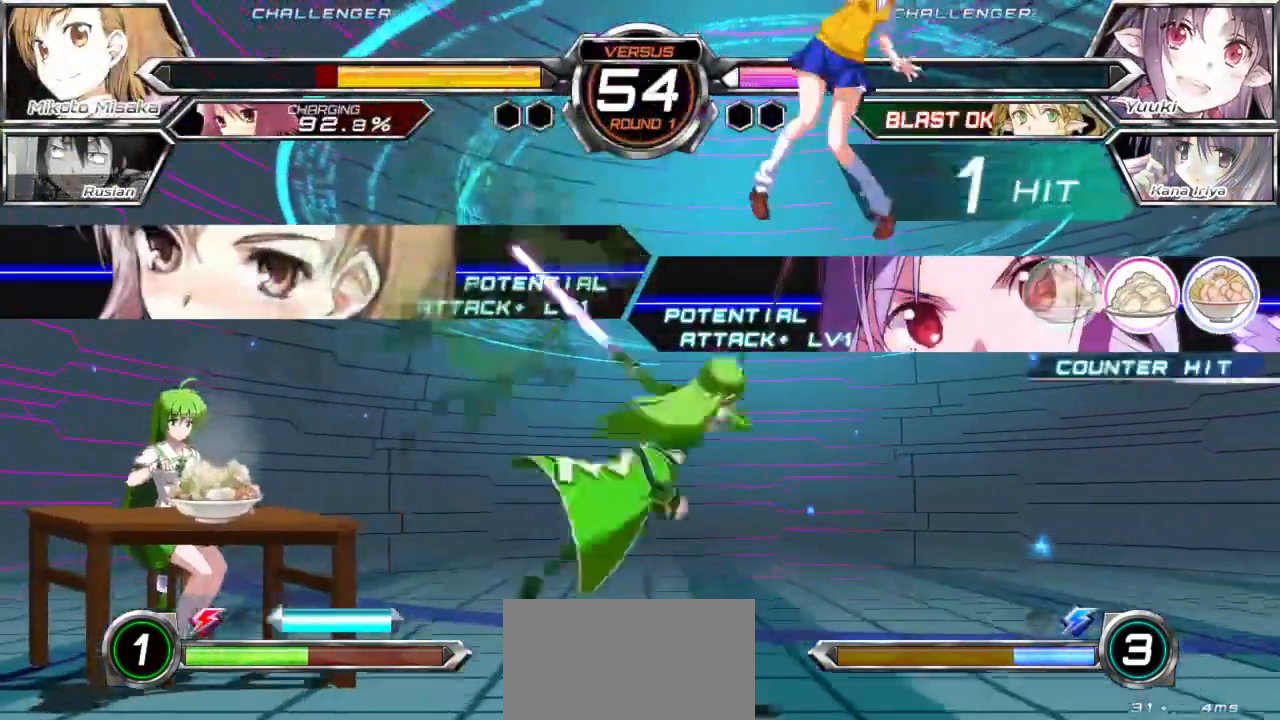
{"dt_ms": 500, "buttons": ["CROSS", "SQUARE"], "left_stick": "right", "events": [[50, "CROSS", "down"], [67, "SQUARE", "down"]]}
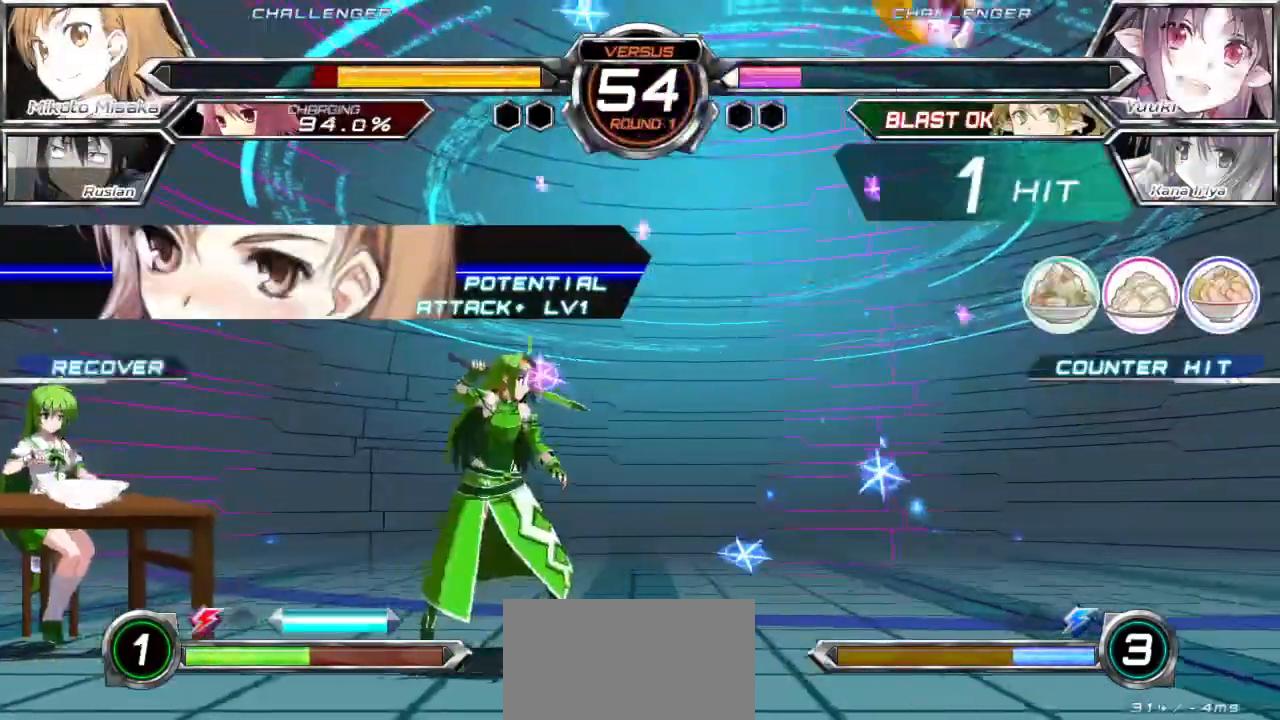
{"dt_ms": 500, "buttons": ["TRIANGLE"], "left_stick": "right", "events": [[117, "SQUARE", "up"], [133, "CROSS", "up"], [183, "left_stick", "center"], [233, "left_stick", "right"], [300, "left_stick", "up-right"], [400, "left_stick", "right"], [433, "TRIANGLE", "down"]]}
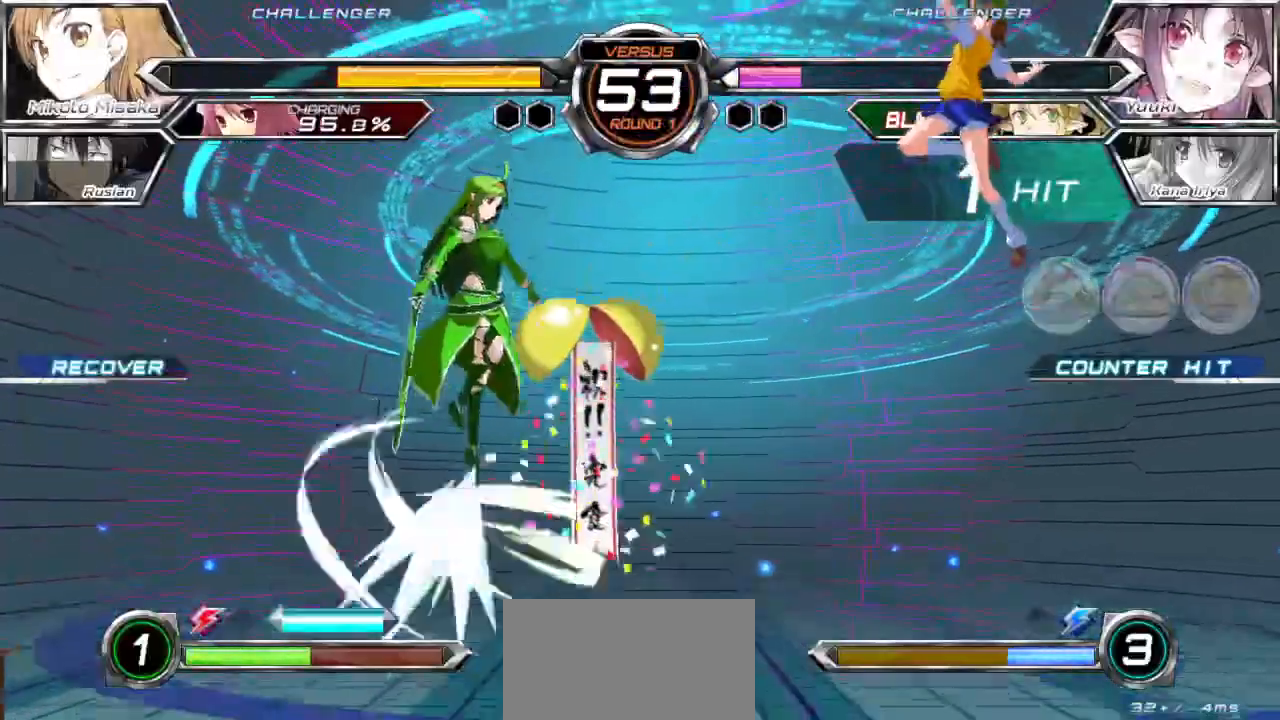
{"dt_ms": 500, "buttons": ["TRIANGLE"], "left_stick": "right", "events": []}
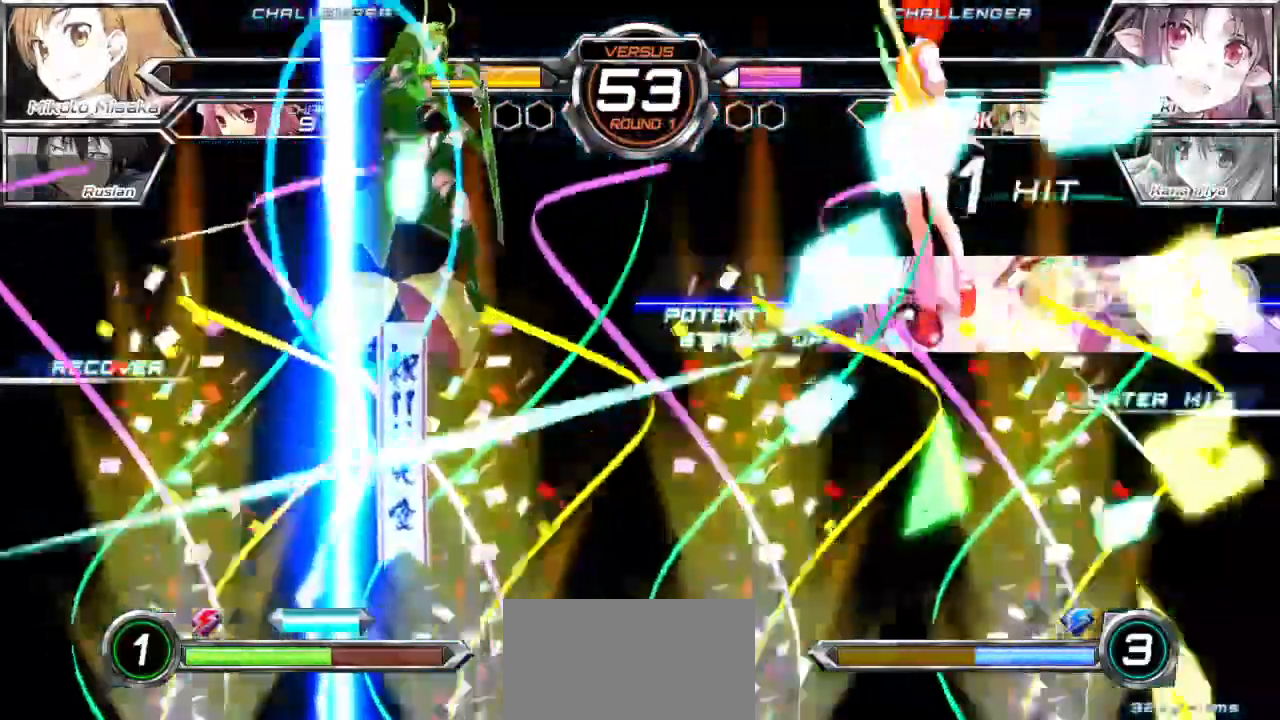
{"dt_ms": 500, "buttons": ["TRIANGLE"], "left_stick": "right"}
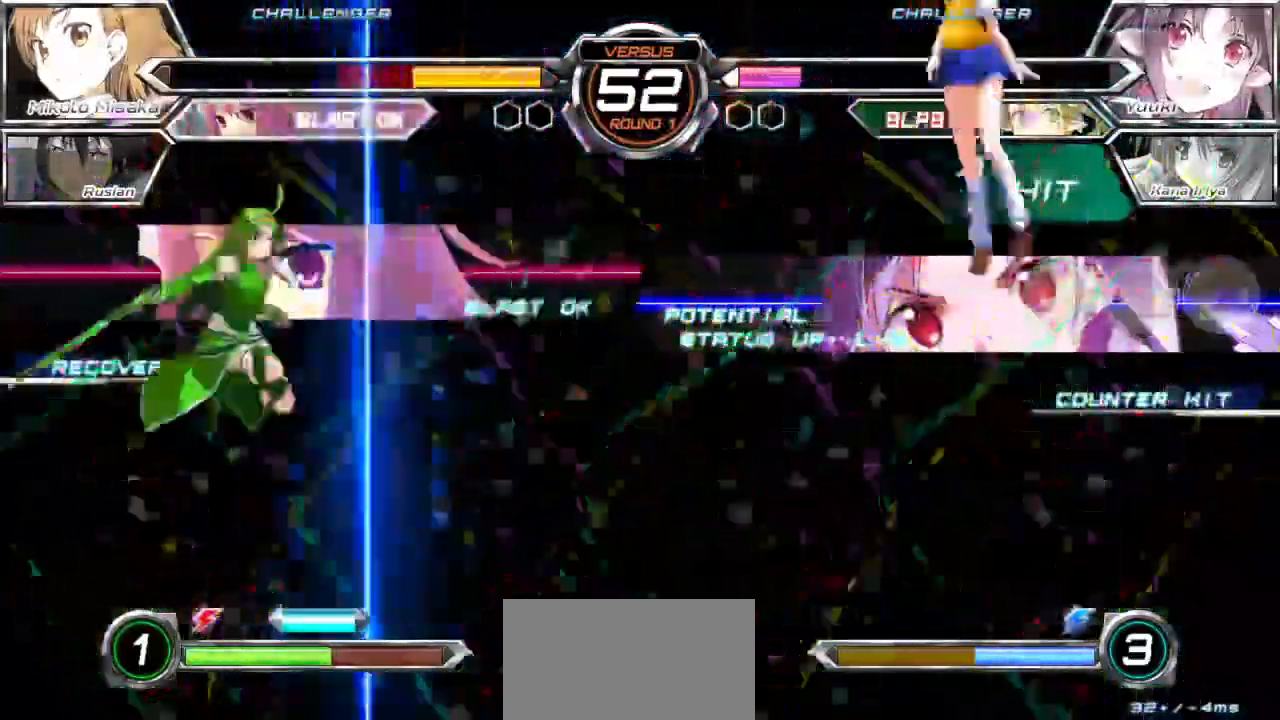
{"dt_ms": 1000, "buttons": [], "left_stick": "right"}
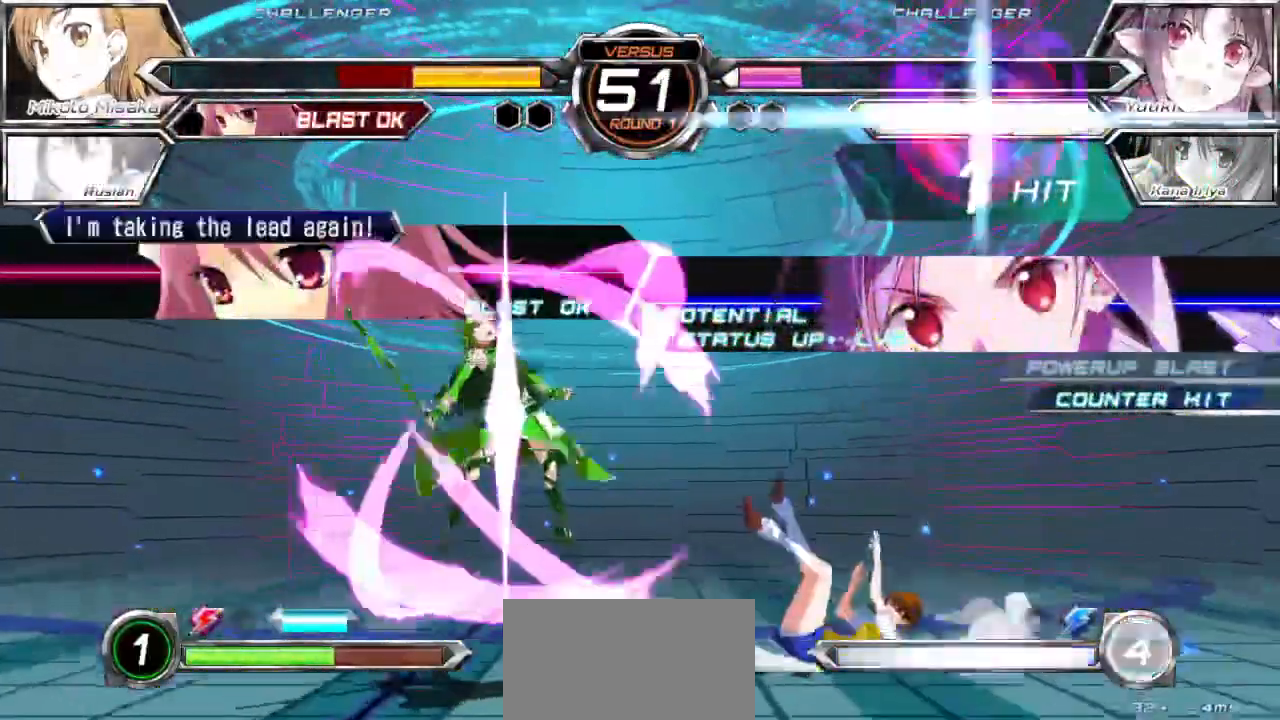
{"dt_ms": 500, "buttons": [], "left_stick": "right", "events": [[17, "CROSS", "down"], [17, "SQUARE", "down"], [17, "TRIANGLE", "down"], [83, "CROSS", "up"], [117, "SQUARE", "up"], [117, "TRIANGLE", "up"]]}
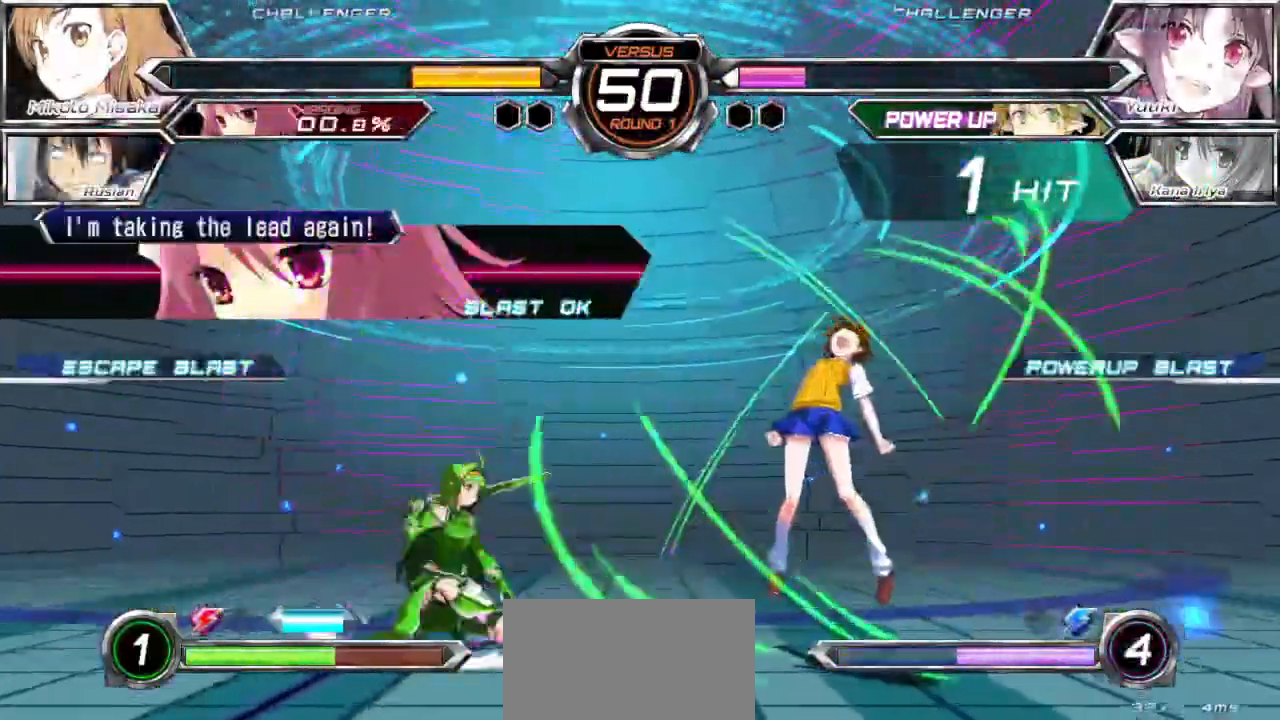
{"dt_ms": 500, "buttons": [], "left_stick": "down-right", "events": [[217, "left_stick", "down-right"]]}
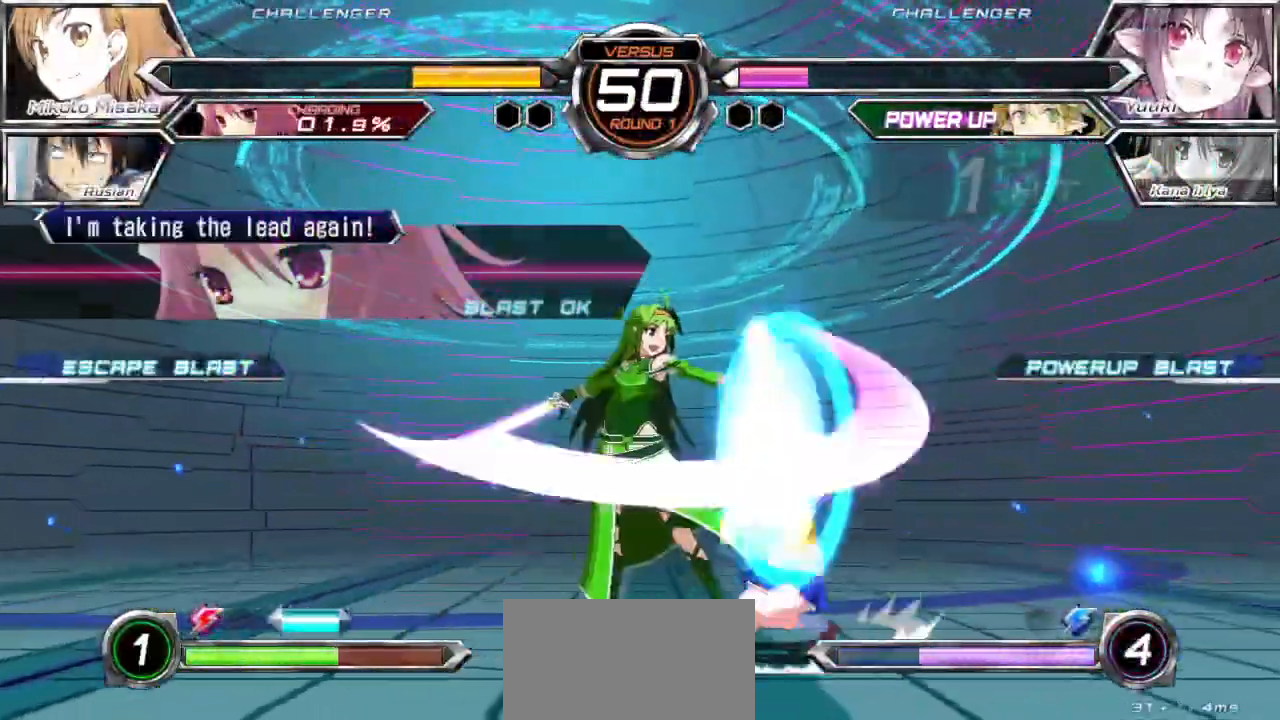
{"dt_ms": 500, "buttons": [], "left_stick": "down-right", "events": []}
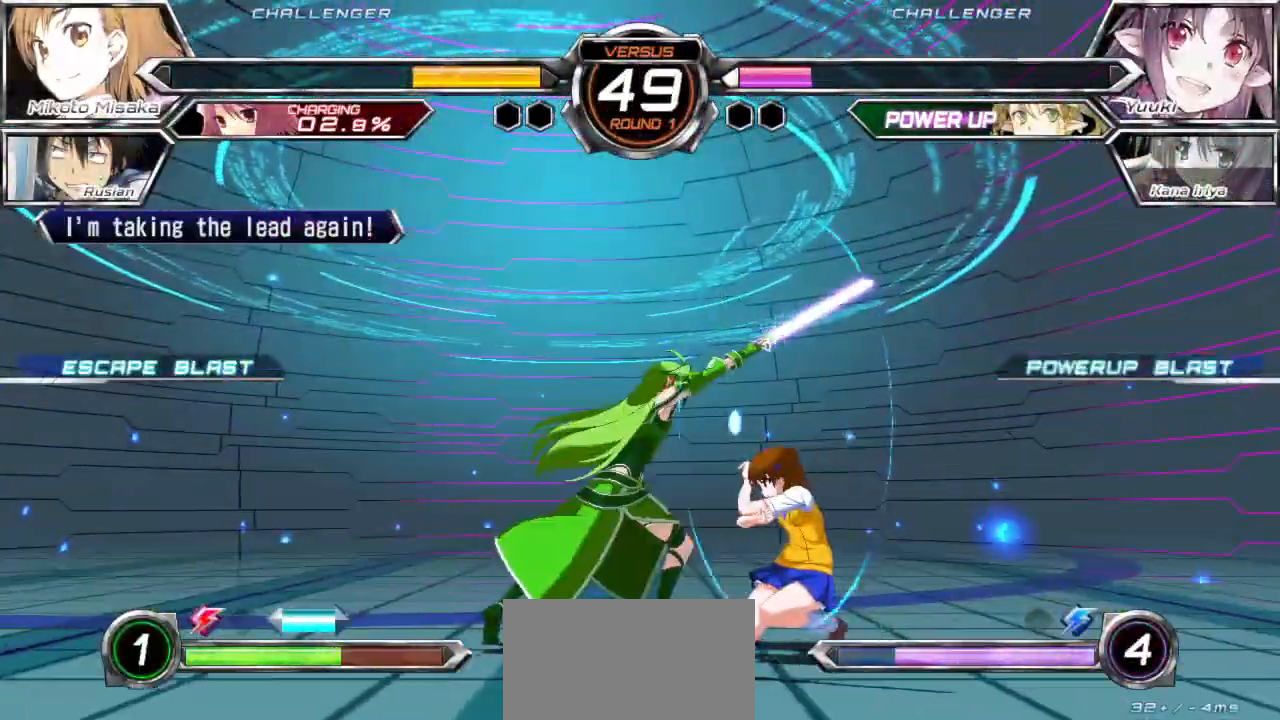
{"dt_ms": 500, "buttons": [], "left_stick": "down-right", "events": []}
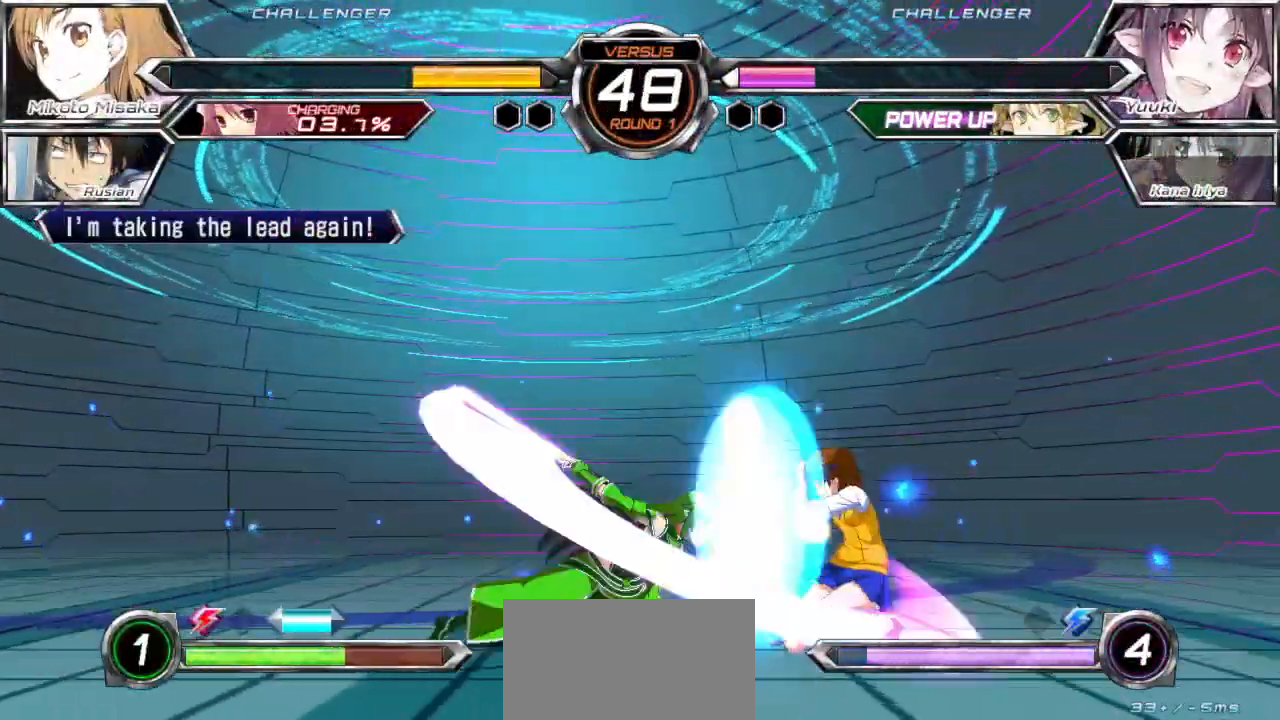
{"dt_ms": 500, "buttons": ["CROSS", "SQUARE"], "left_stick": "center", "events": [[117, "left_stick", "down"], [400, "CROSS", "down"], [400, "SQUARE", "down"], [400, "left_stick", "center"]]}
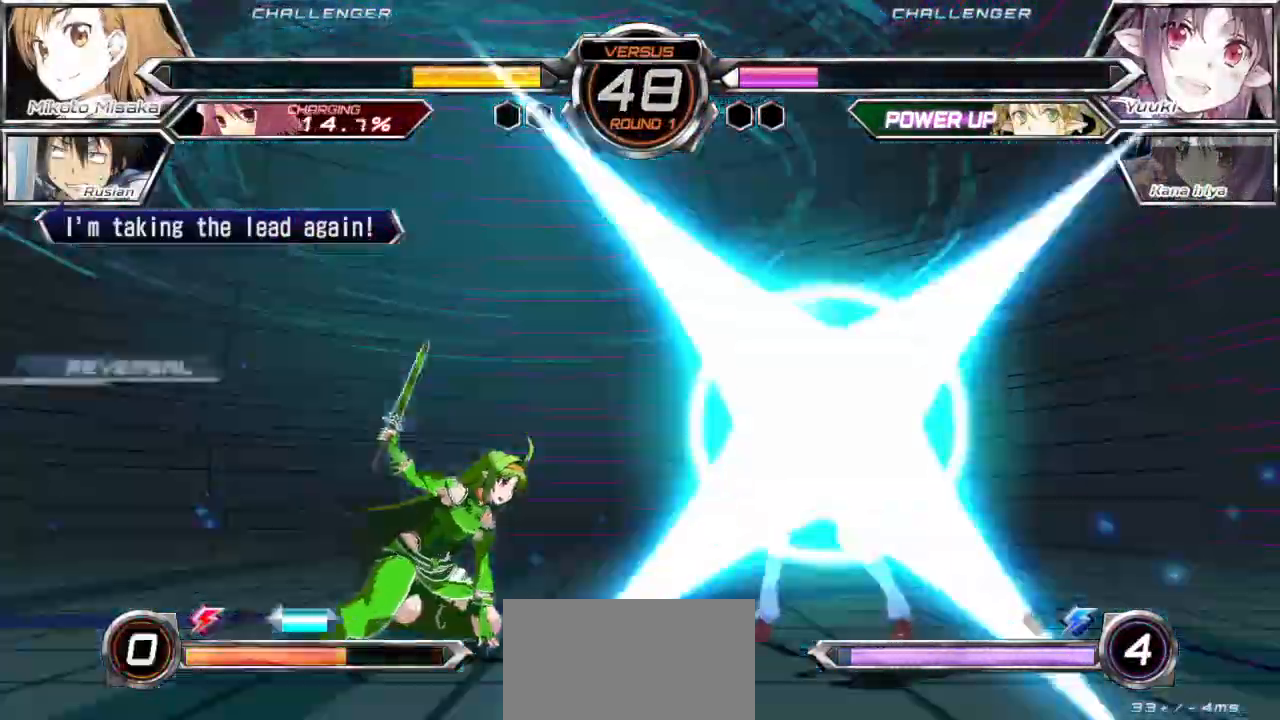
{"dt_ms": 500, "buttons": ["TRIANGLE"], "left_stick": "center", "events": [[17, "CROSS", "up"], [33, "SQUARE", "up"], [217, "TRIANGLE", "down"], [300, "TRIANGLE", "up"], [350, "TRIANGLE", "down"], [417, "TRIANGLE", "up"], [500, "TRIANGLE", "down"]]}
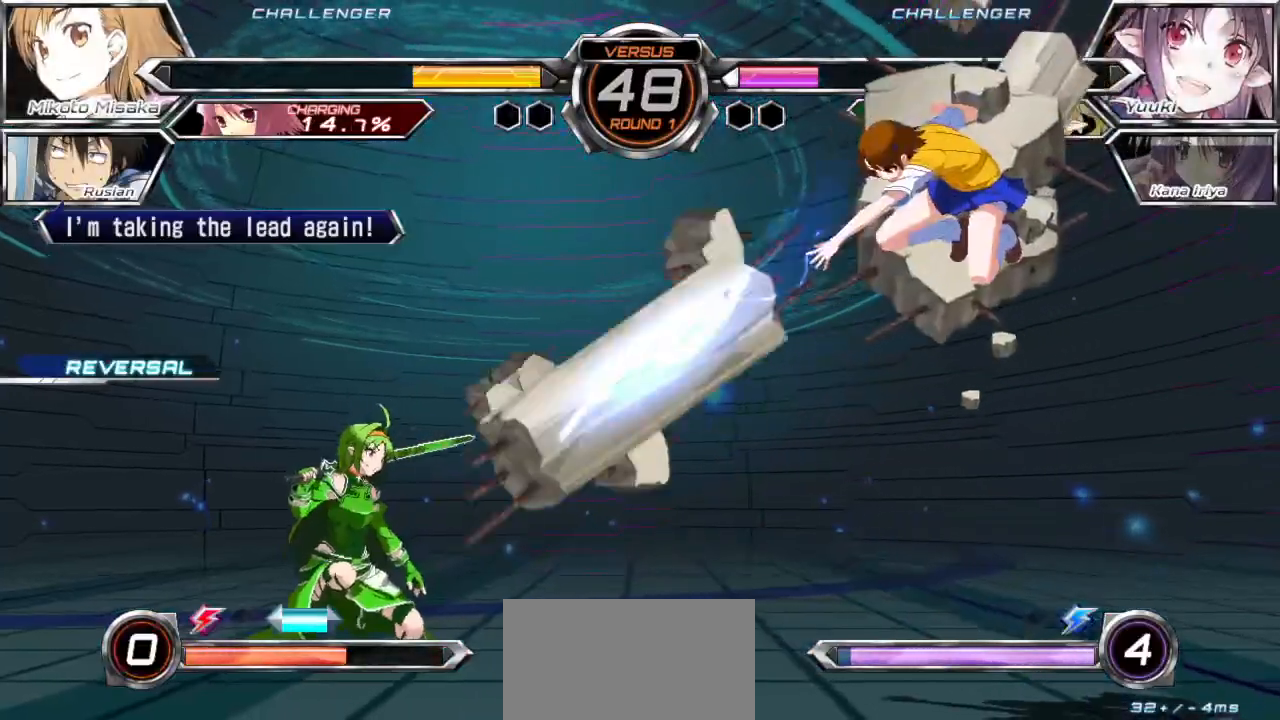
{"dt_ms": 500, "buttons": [], "left_stick": "center", "events": [[83, "TRIANGLE", "up"], [100, "left_stick", "left"], [333, "left_stick", "center"]]}
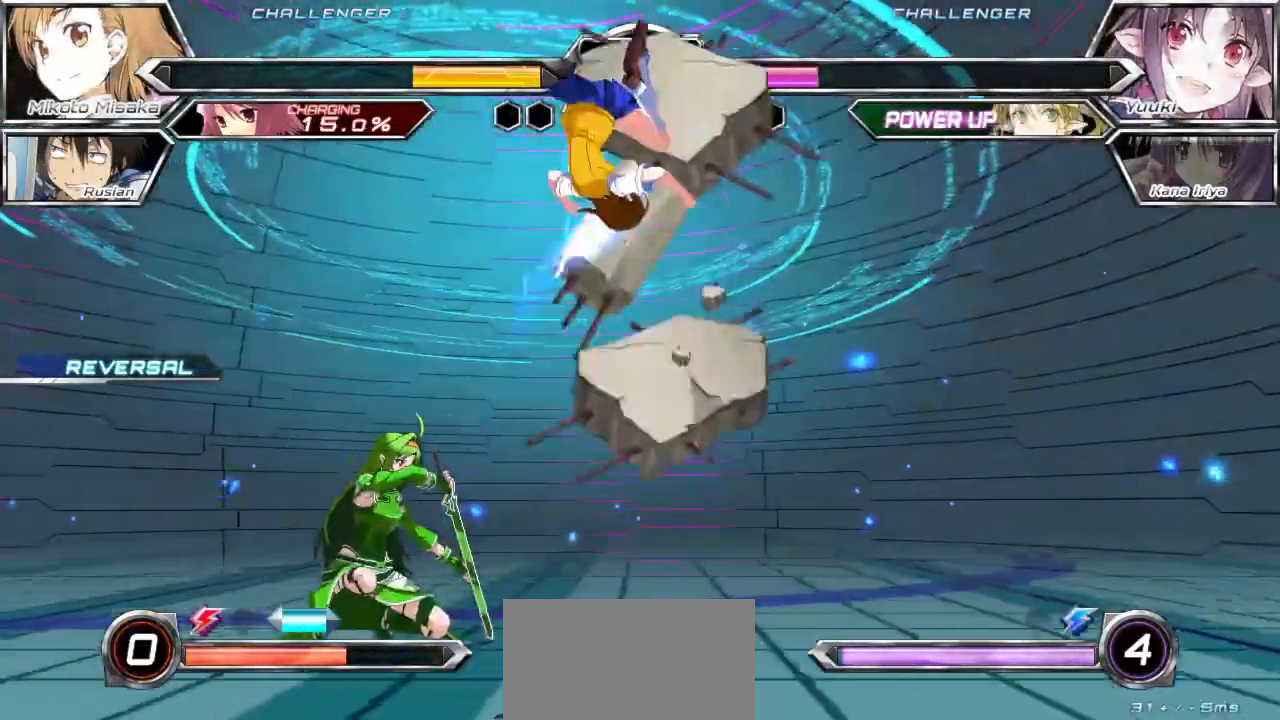
{"dt_ms": 500, "buttons": ["TRIANGLE"], "left_stick": "center", "events": [[17, "left_stick", "right"], [367, "left_stick", "center"], [500, "TRIANGLE", "down"]]}
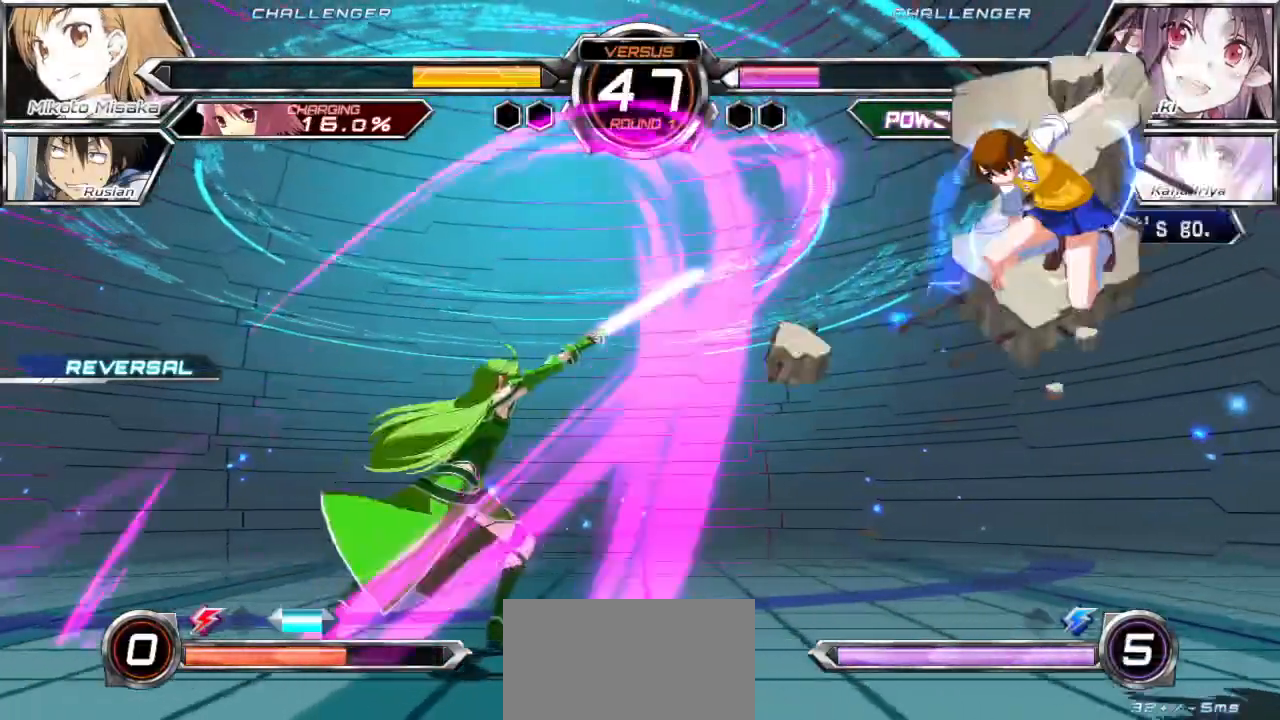
{"dt_ms": 500, "buttons": [], "left_stick": "left", "events": [[50, "TRIANGLE", "up"], [133, "TRIANGLE", "down"], [150, "TRIANGLE", "up"], [233, "TRIANGLE", "down"], [283, "TRIANGLE", "up"], [350, "left_stick", "left"], [383, "TRIANGLE", "down"], [433, "TRIANGLE", "up"]]}
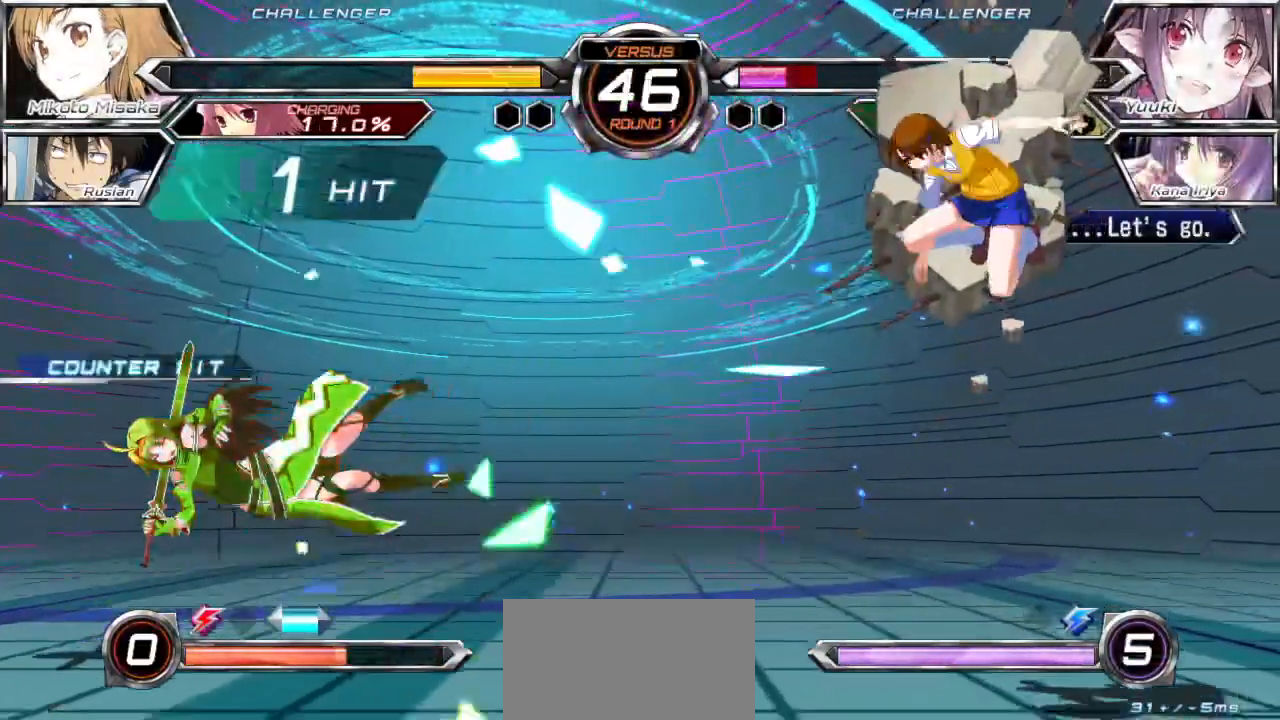
{"dt_ms": 500, "buttons": [], "left_stick": "center", "events": [[17, "left_stick", "center"], [133, "left_stick", "down"], [217, "left_stick", "center"], [283, "left_stick", "down"], [383, "left_stick", "center"]]}
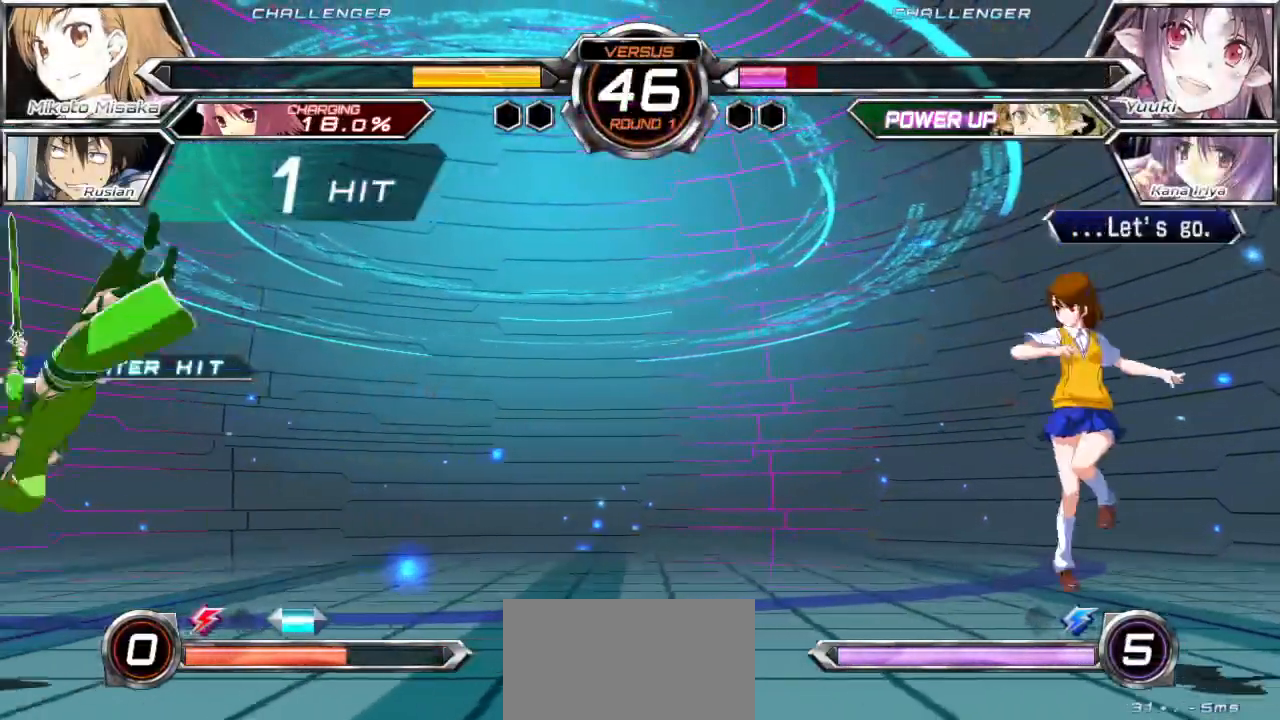
{"dt_ms": 500, "buttons": [], "left_stick": "down", "events": [[33, "left_stick", "left"], [133, "R1", "down"], [250, "R1", "up"], [367, "left_stick", "center"], [433, "left_stick", "down"]]}
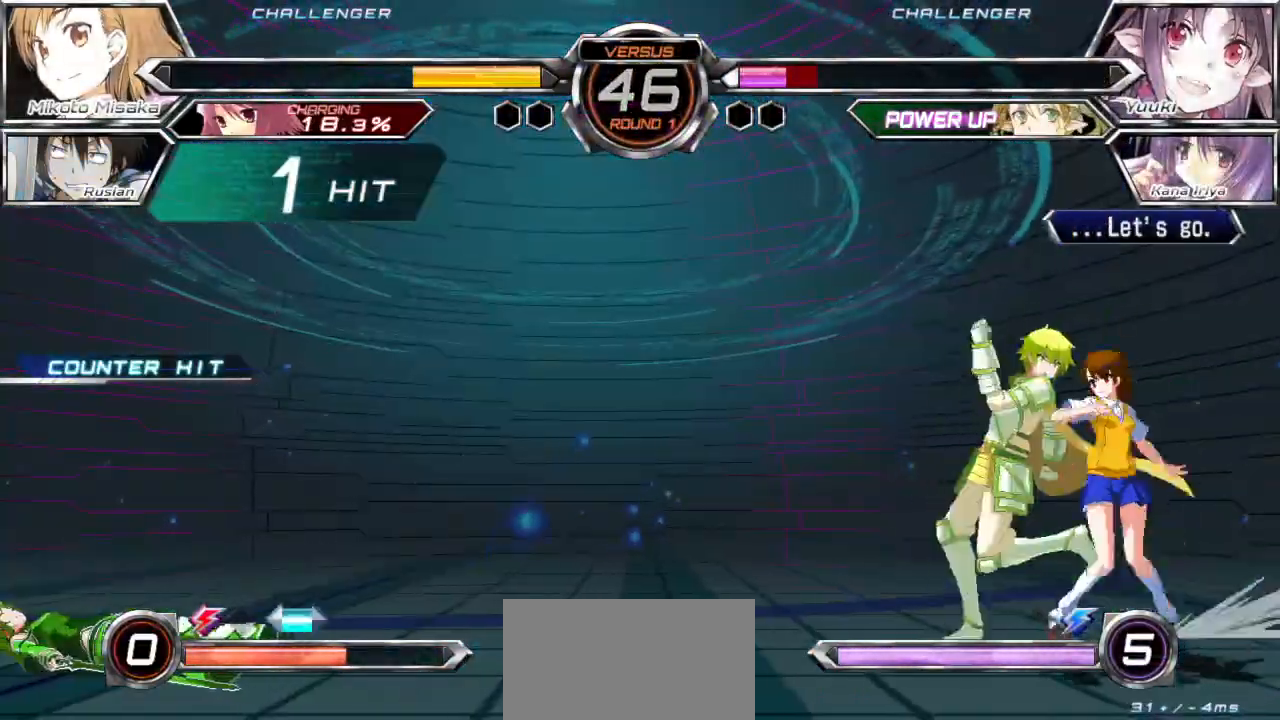
{"dt_ms": 500, "buttons": ["TRIANGLE"], "left_stick": "center", "events": [[17, "left_stick", "left"], [133, "left_stick", "center"], [300, "TRIANGLE", "down"]]}
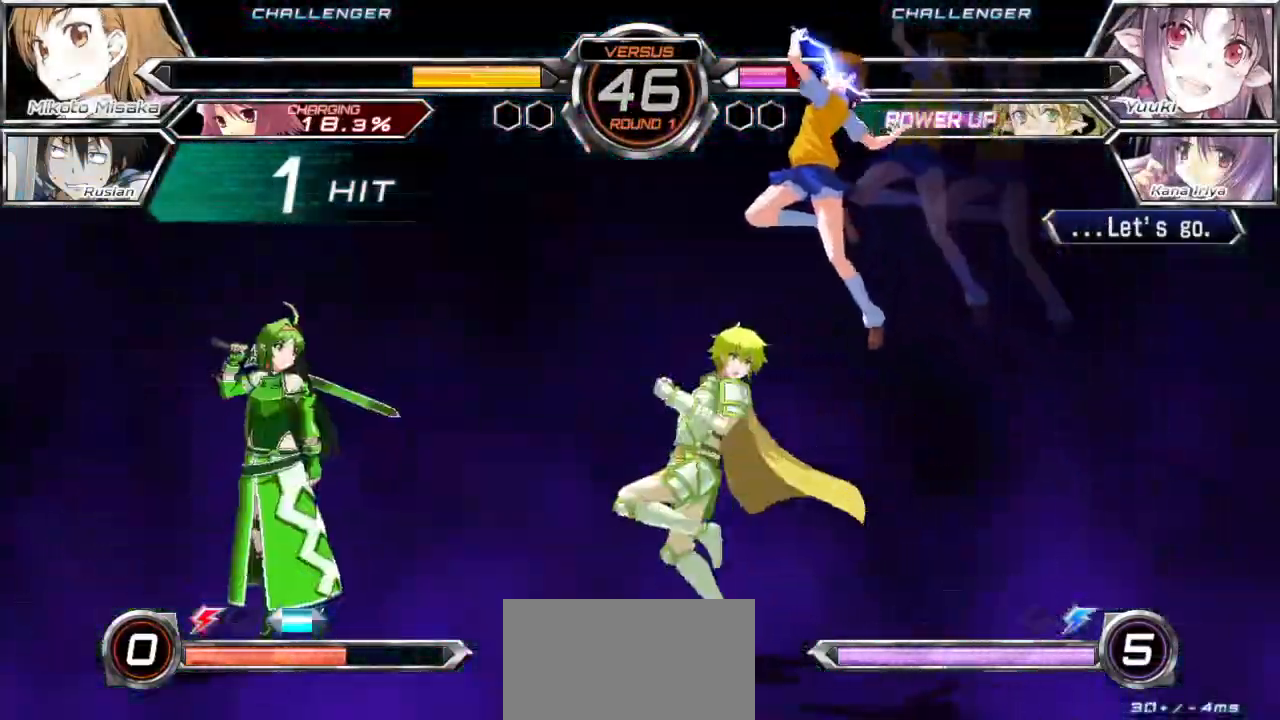
{"dt_ms": 500, "buttons": [], "left_stick": "center", "events": [[367, "TRIANGLE", "up"]]}
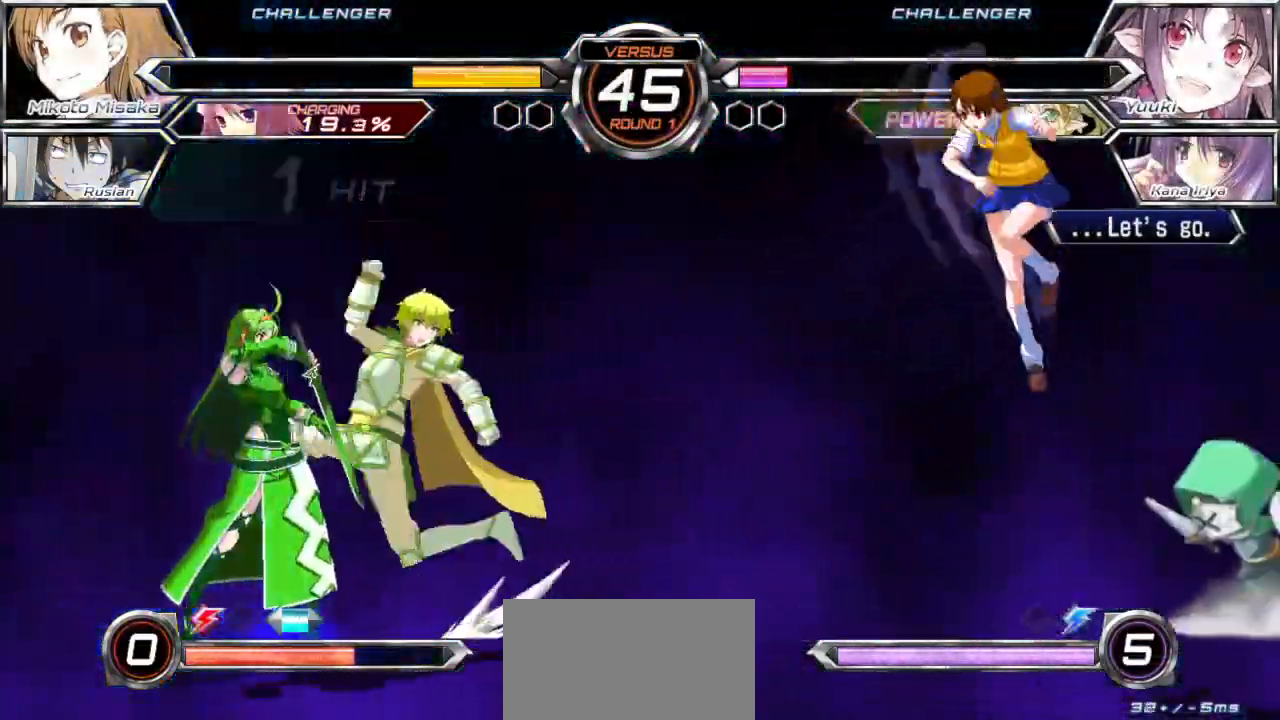
{"dt_ms": 500, "buttons": [], "left_stick": "center", "events": [[217, "left_stick", "down"], [300, "left_stick", "left"], [433, "left_stick", "center"]]}